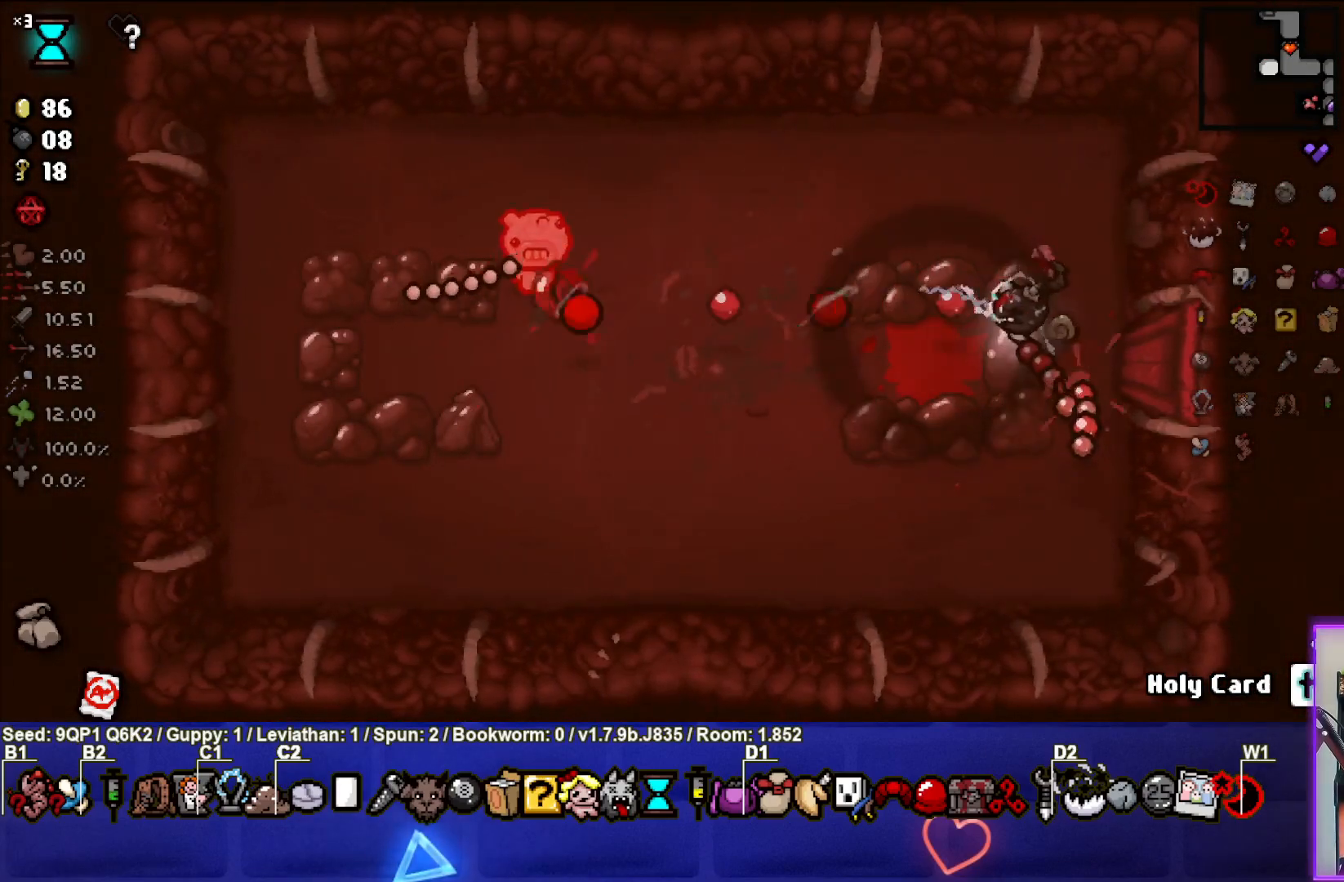
Gameplay with a controller (PlayStation layout); each line is a JSON object with the inputs held at the frame after it. "events" lists button and stick changes between this image and that frame as [ms after this image, input, new state], when the widget could be followed in between.
{"buttons": [], "left_stick": "down-left", "right_stick": "center", "events": [[167, "left_stick", "down-right"], [317, "right_stick", "center"], [383, "left_stick", "center"], [433, "left_stick", "down-left"]]}
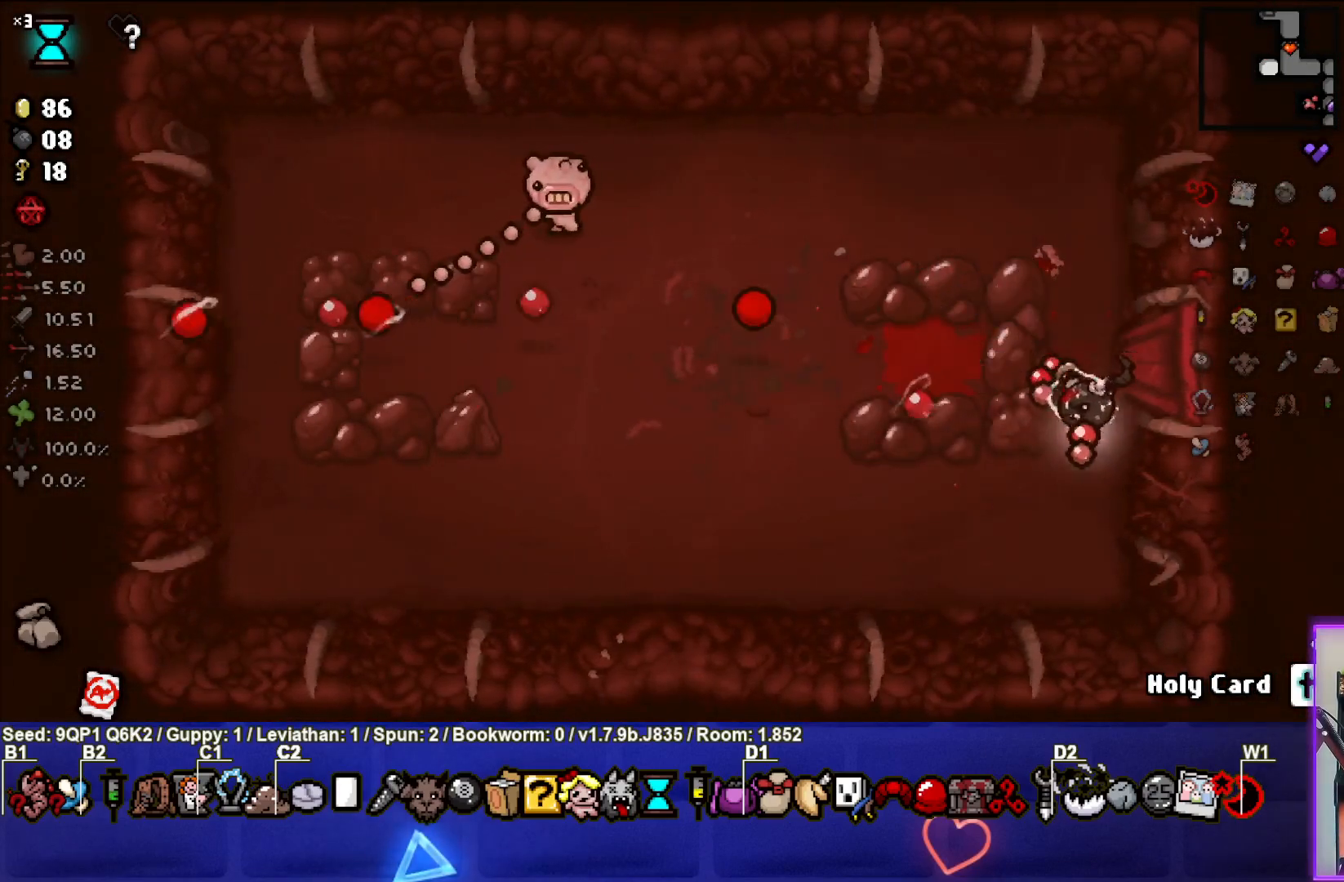
{"buttons": ["TRIANGLE"], "left_stick": "left", "right_stick": "center", "events": [[283, "left_stick", "left"], [417, "TRIANGLE", "down"]]}
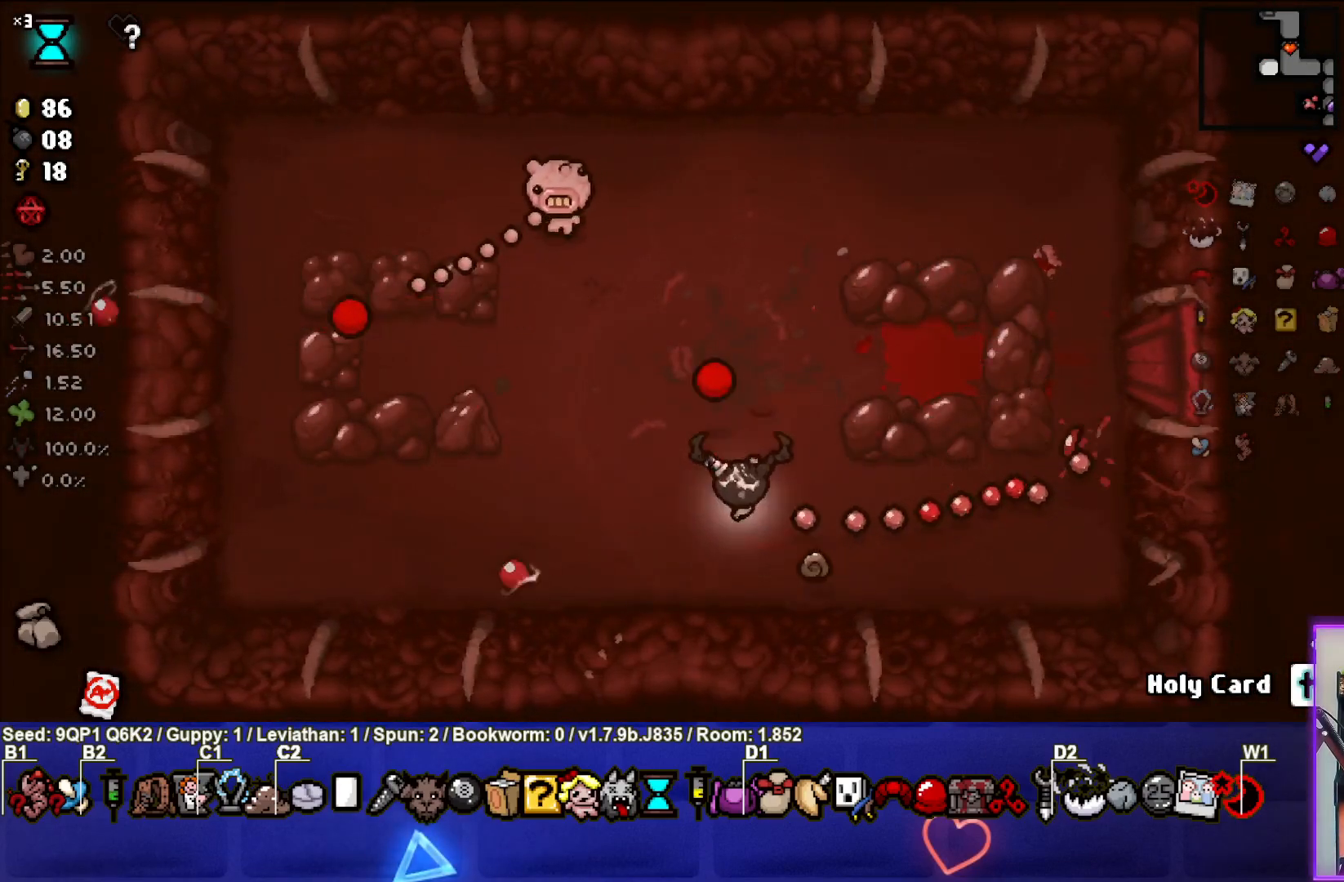
{"buttons": ["TRIANGLE"], "left_stick": "down", "right_stick": "center", "events": [[133, "left_stick", "center"], [333, "left_stick", "down"]]}
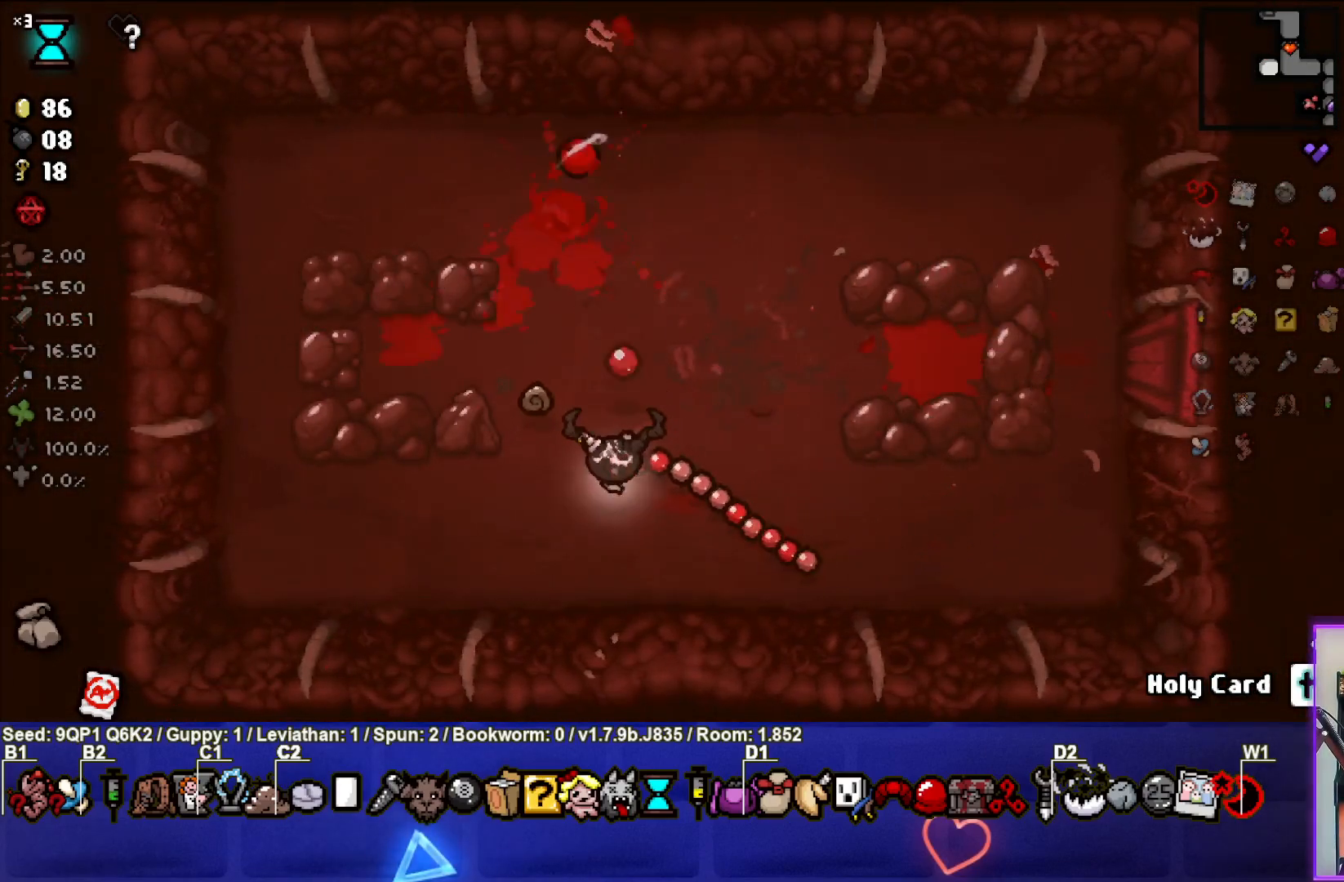
{"buttons": [], "left_stick": "center", "right_stick": "center", "events": [[83, "left_stick", "center"], [133, "TRIANGLE", "up"], [283, "left_stick", "up"], [467, "left_stick", "center"]]}
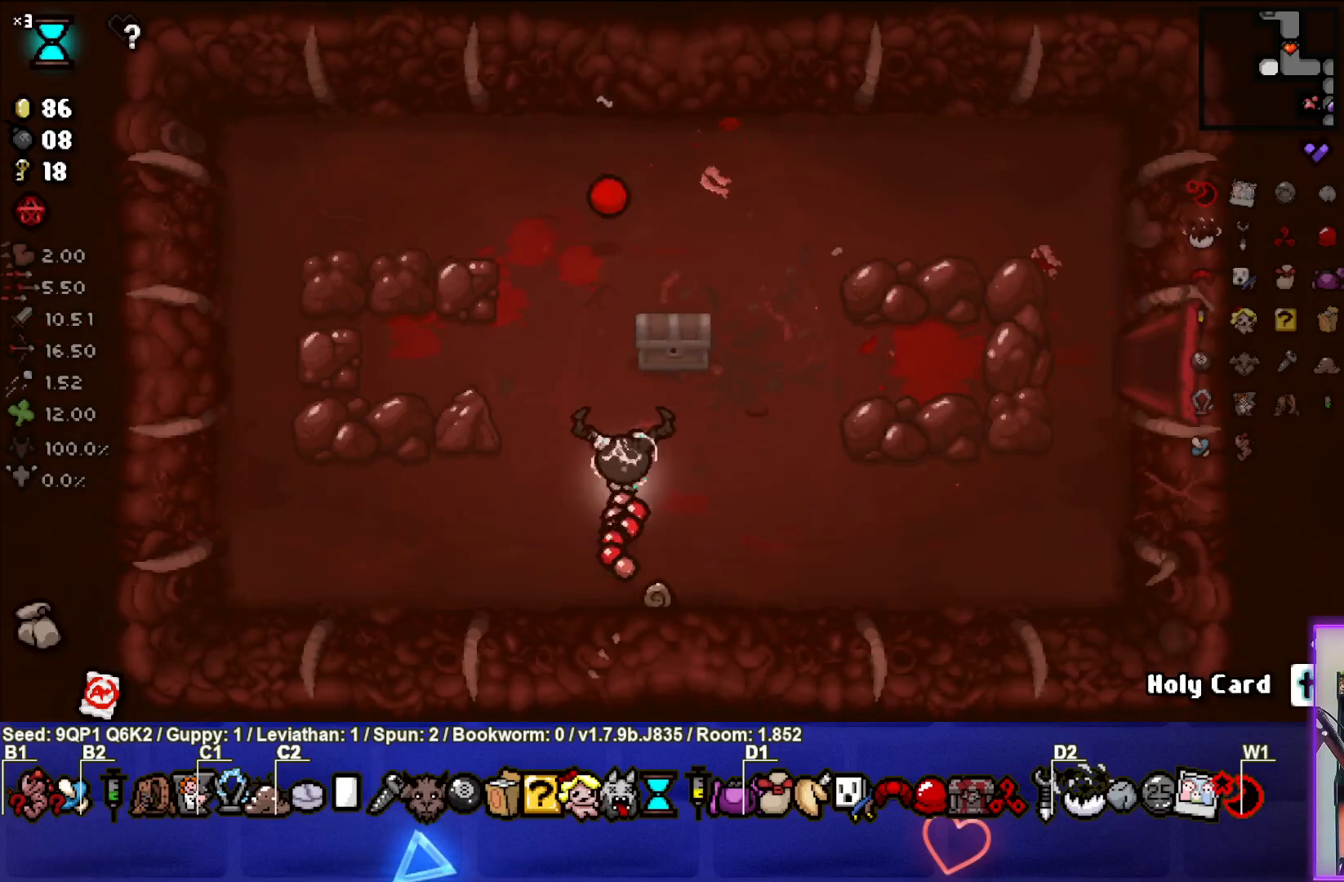
{"buttons": [], "left_stick": "down-left", "right_stick": "center", "events": [[117, "left_stick", "up"], [217, "left_stick", "up-right"], [367, "left_stick", "center"], [417, "left_stick", "down-left"]]}
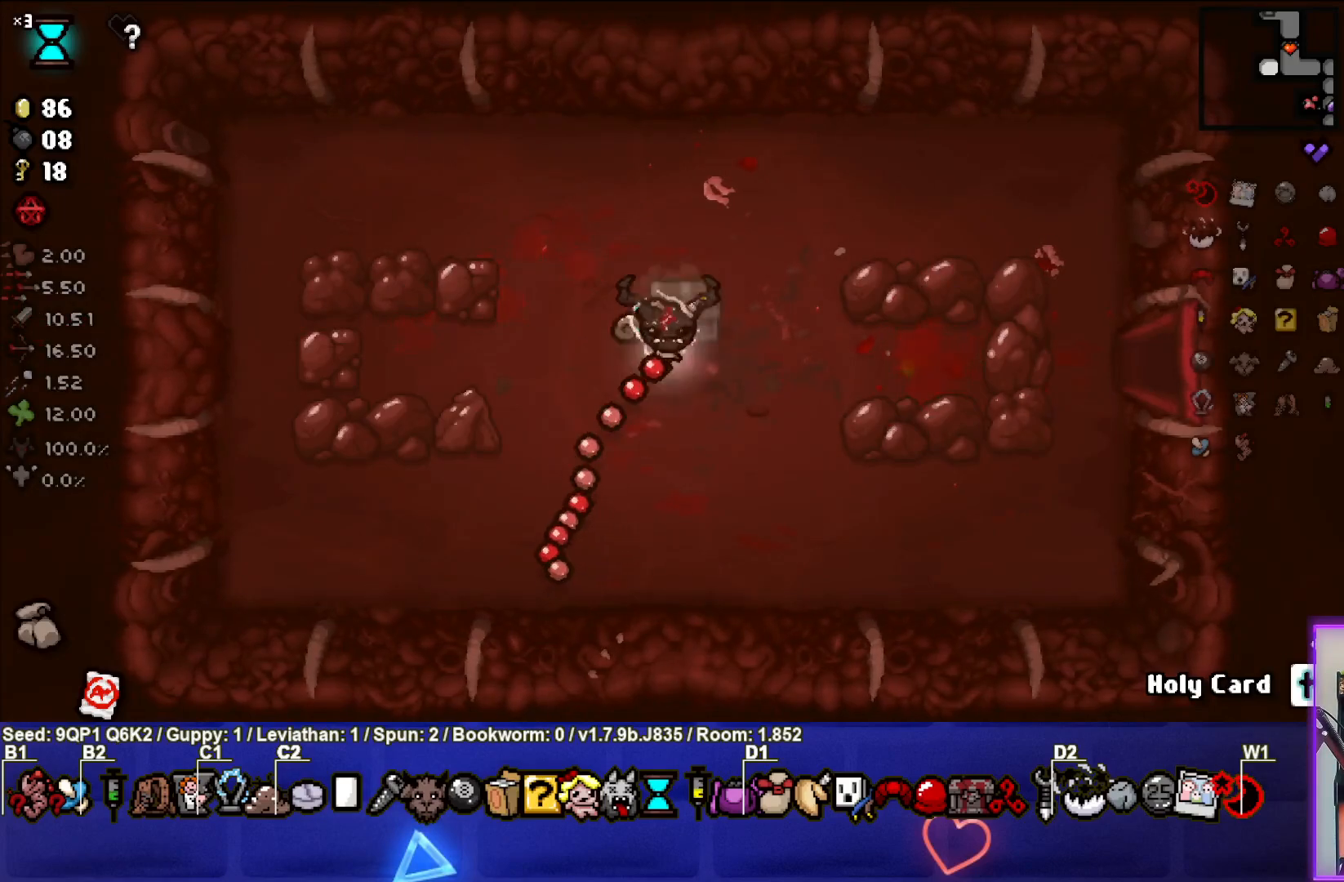
{"buttons": [], "left_stick": "down-right", "right_stick": "center", "events": [[183, "left_stick", "center"], [433, "left_stick", "down-right"]]}
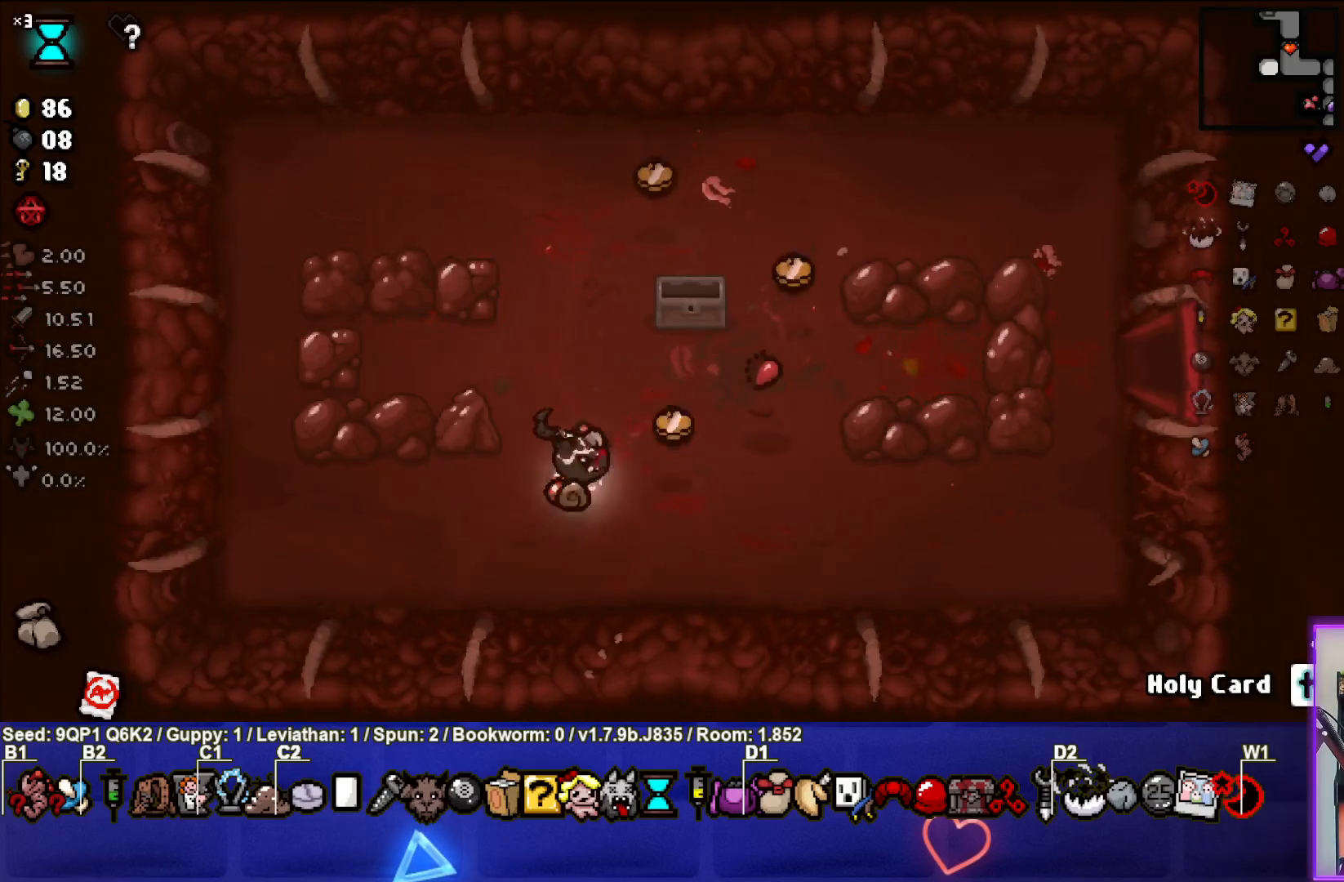
{"buttons": [], "left_stick": "up-right", "right_stick": "center", "events": [[117, "left_stick", "right"], [233, "left_stick", "up-right"]]}
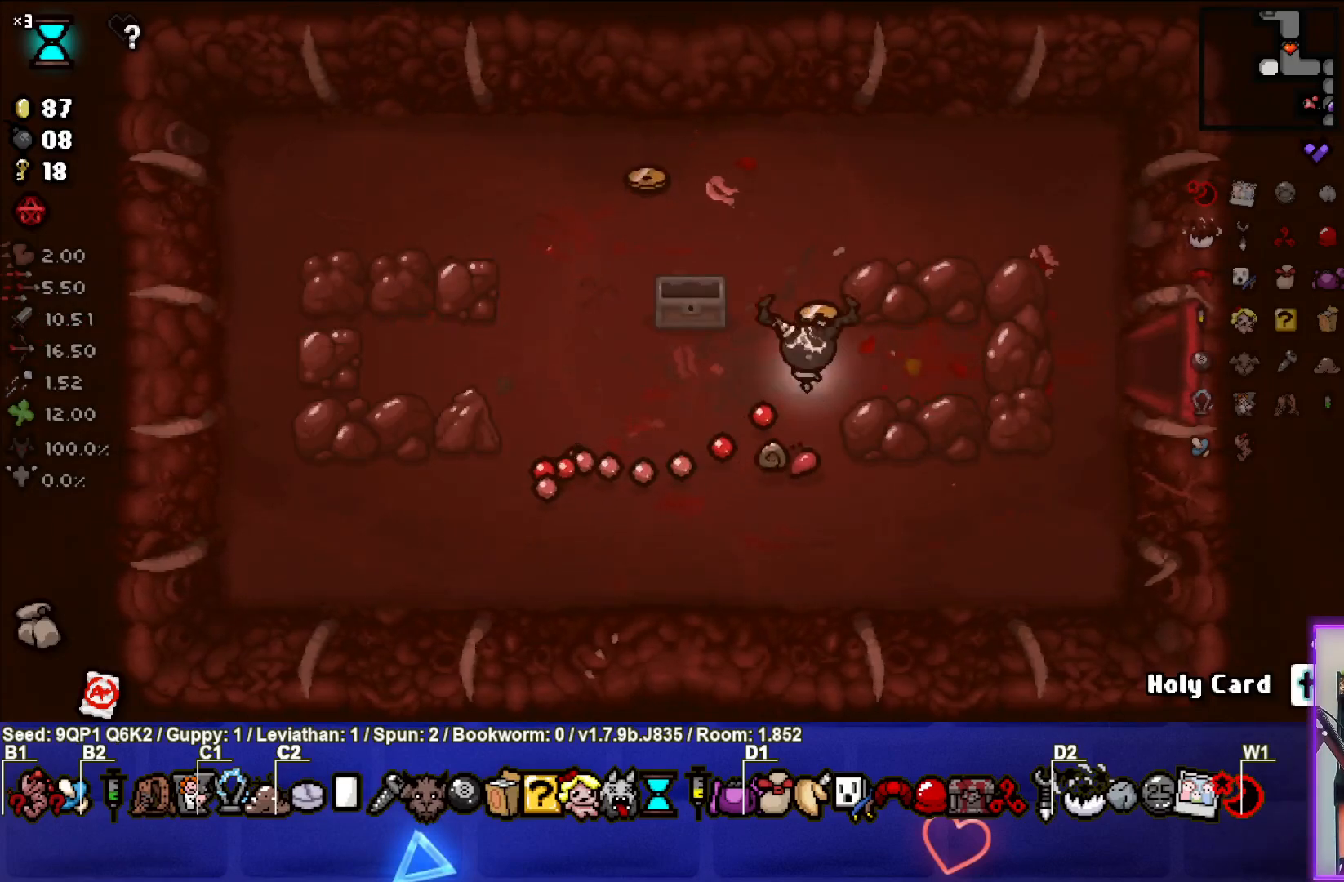
{"buttons": [], "left_stick": "up-left", "right_stick": "center", "events": [[133, "left_stick", "up-left"]]}
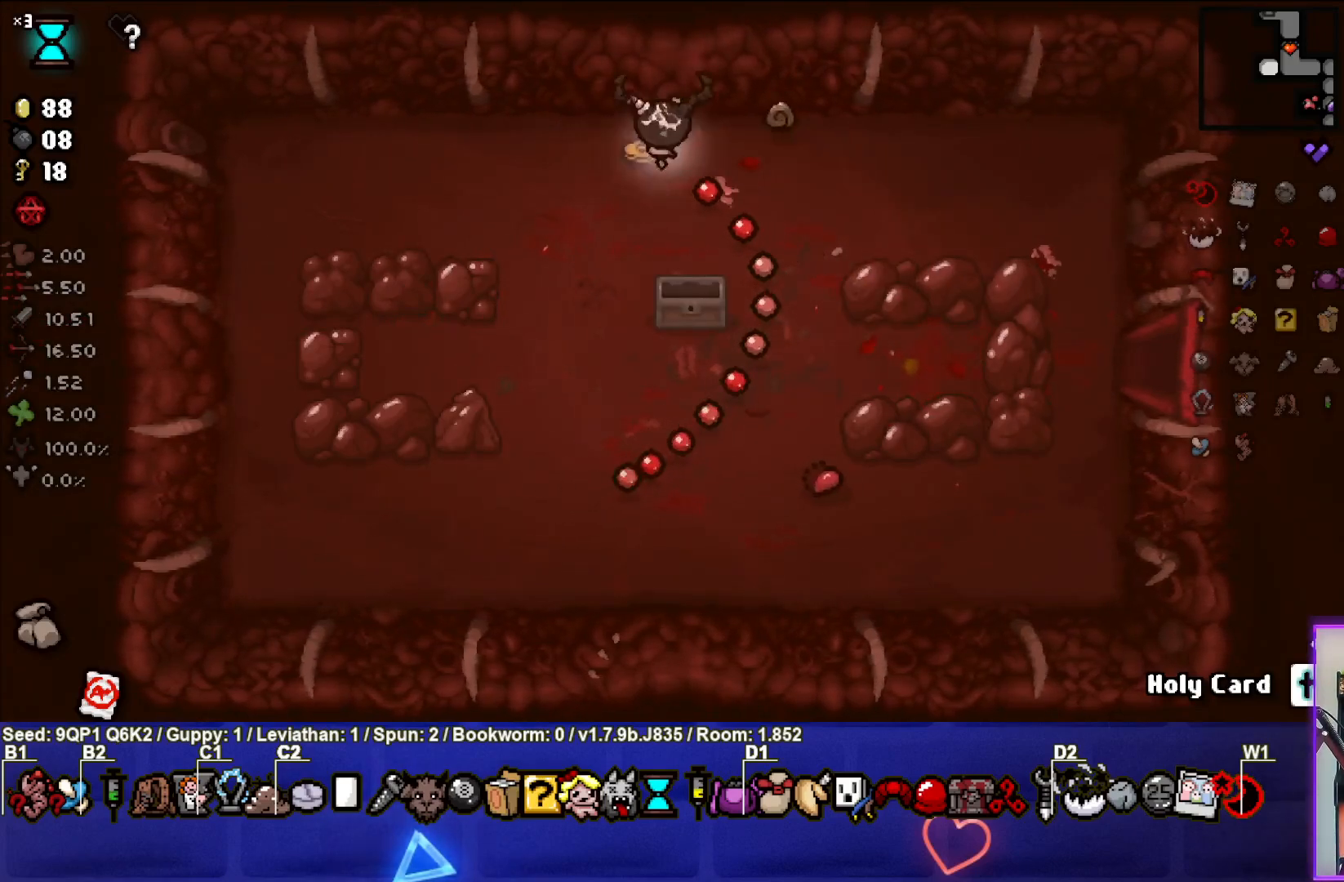
{"buttons": [], "left_stick": "down-right", "right_stick": "center", "events": [[83, "left_stick", "down-right"]]}
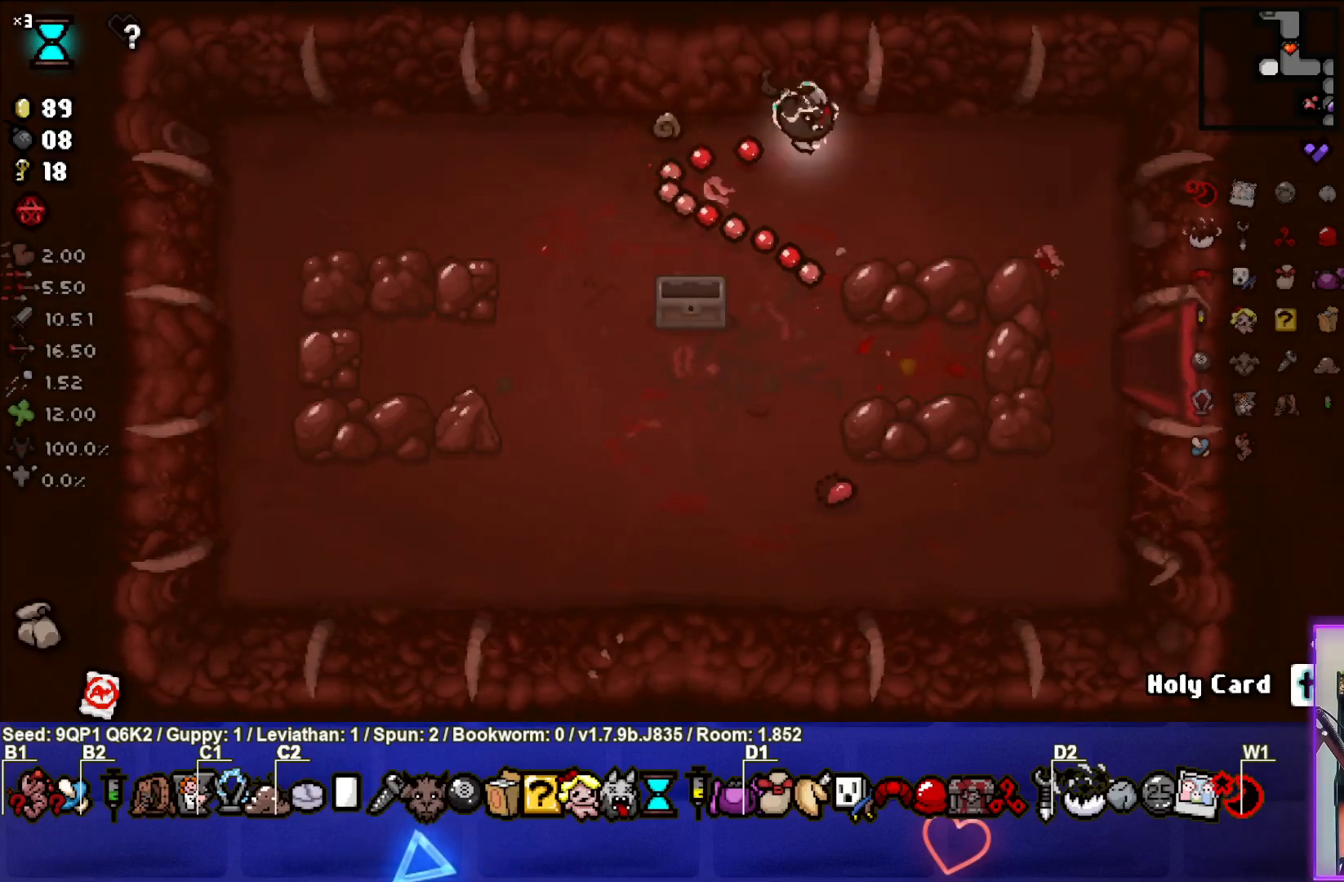
{"buttons": [], "left_stick": "right", "right_stick": "center", "events": [[483, "left_stick", "right"]]}
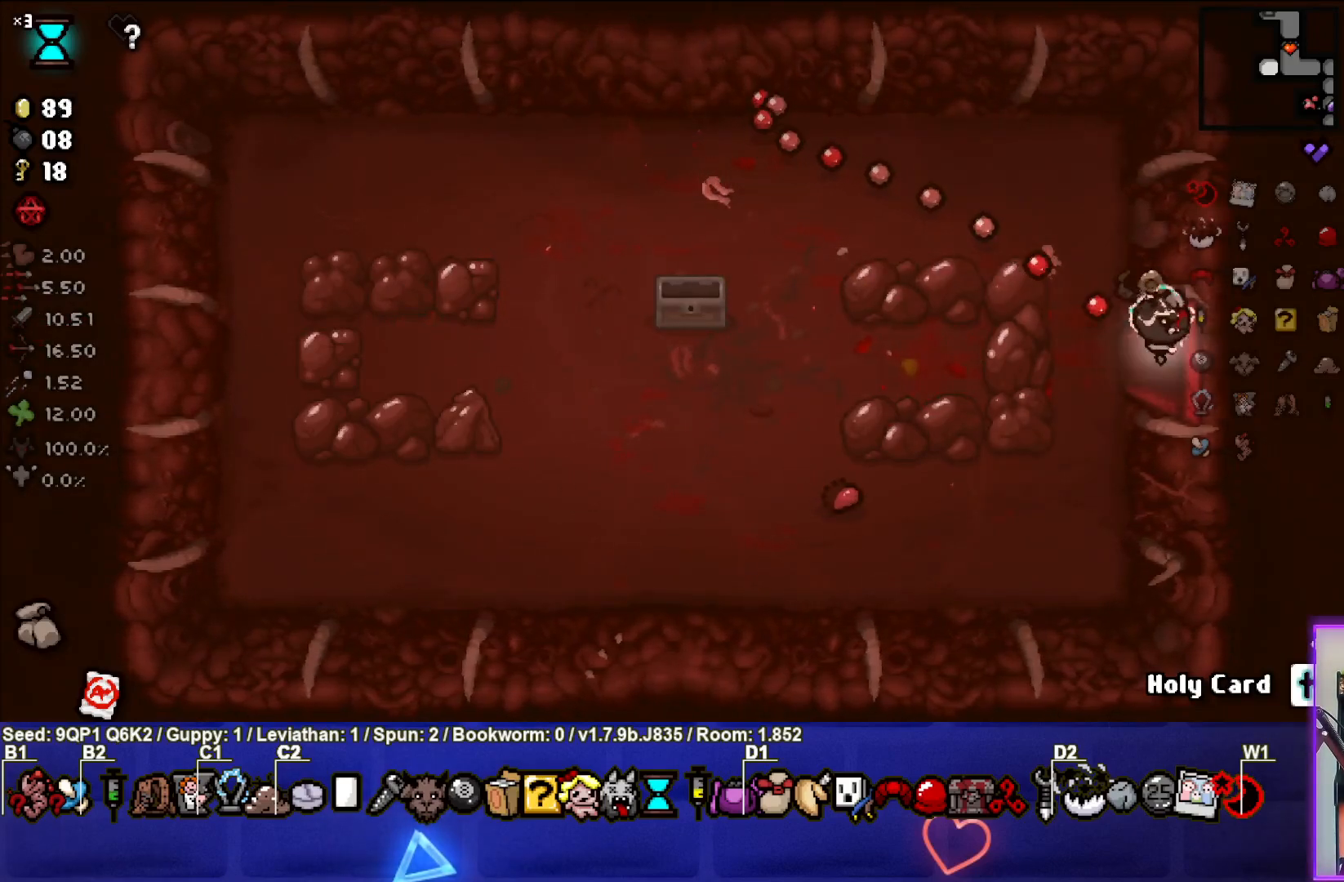
{"buttons": [], "left_stick": "center", "right_stick": "center", "events": [[233, "left_stick", "center"]]}
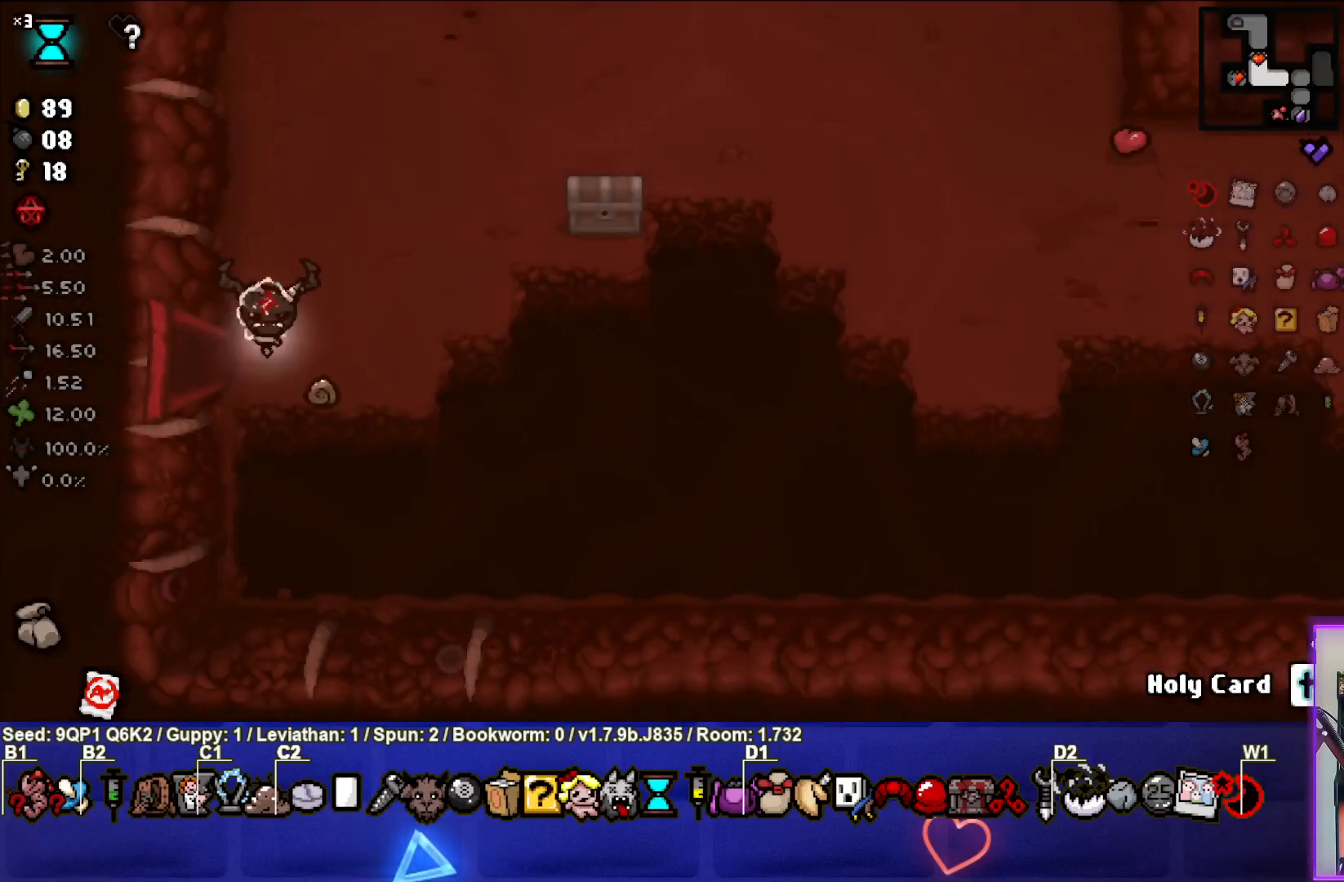
{"buttons": [], "left_stick": "up-right", "right_stick": "center", "events": [[183, "left_stick", "up-right"]]}
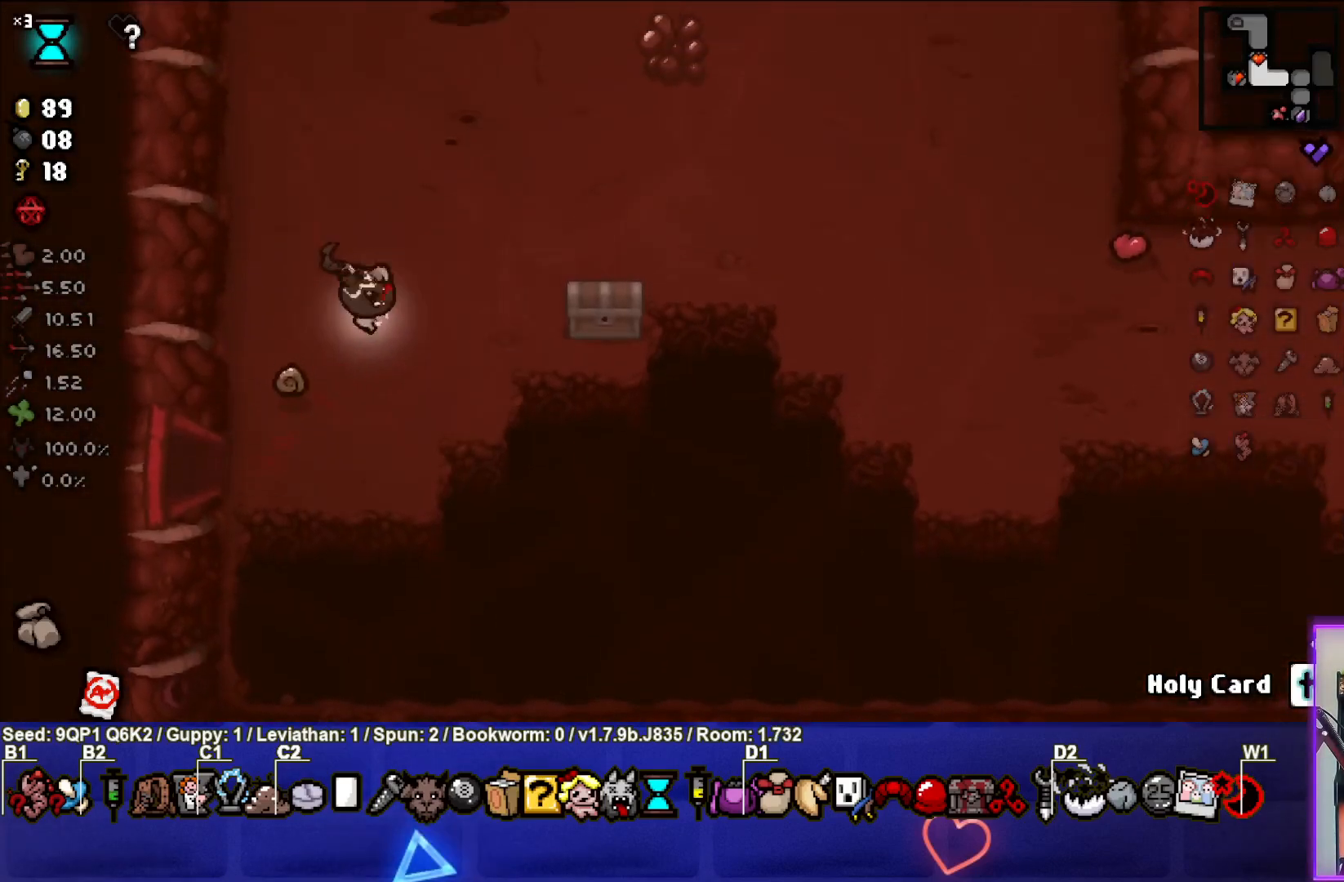
{"buttons": [], "left_stick": "left", "right_stick": "center", "events": [[150, "left_stick", "right"], [350, "left_stick", "center"], [450, "left_stick", "left"]]}
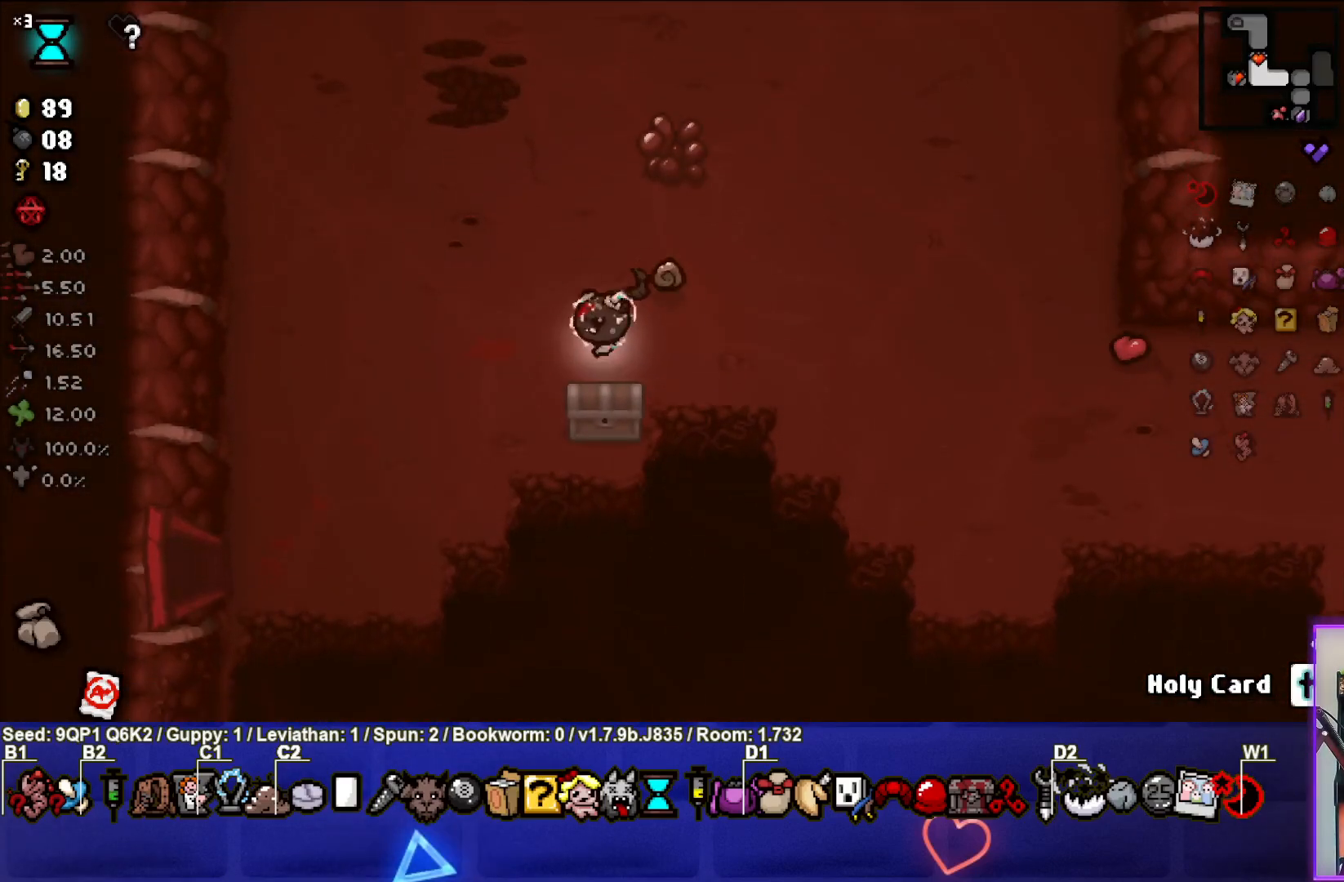
{"buttons": [], "left_stick": "left", "right_stick": "center", "events": [[133, "left_stick", "down-right"], [383, "left_stick", "left"]]}
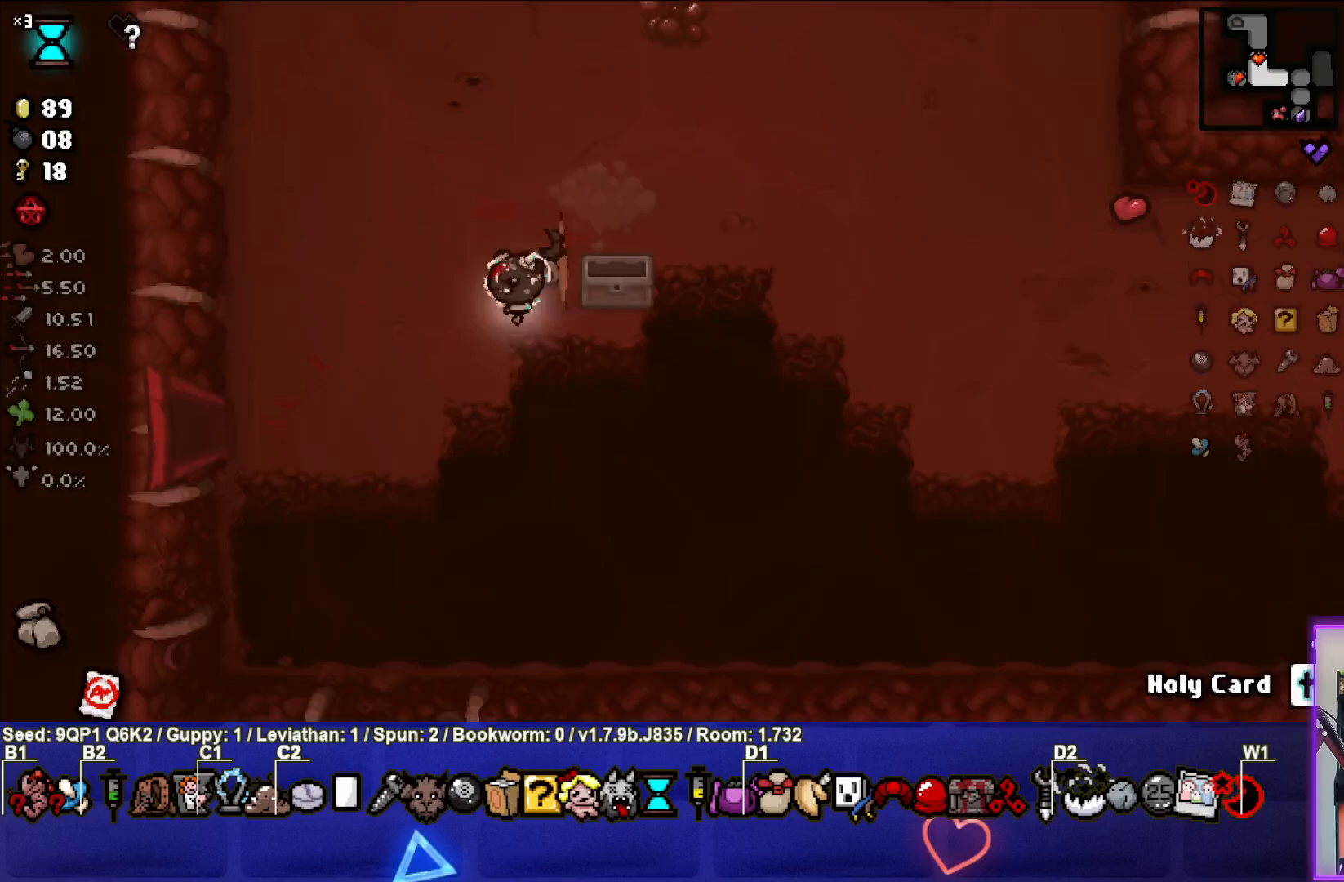
{"buttons": [], "left_stick": "center", "right_stick": "center", "events": [[67, "left_stick", "center"]]}
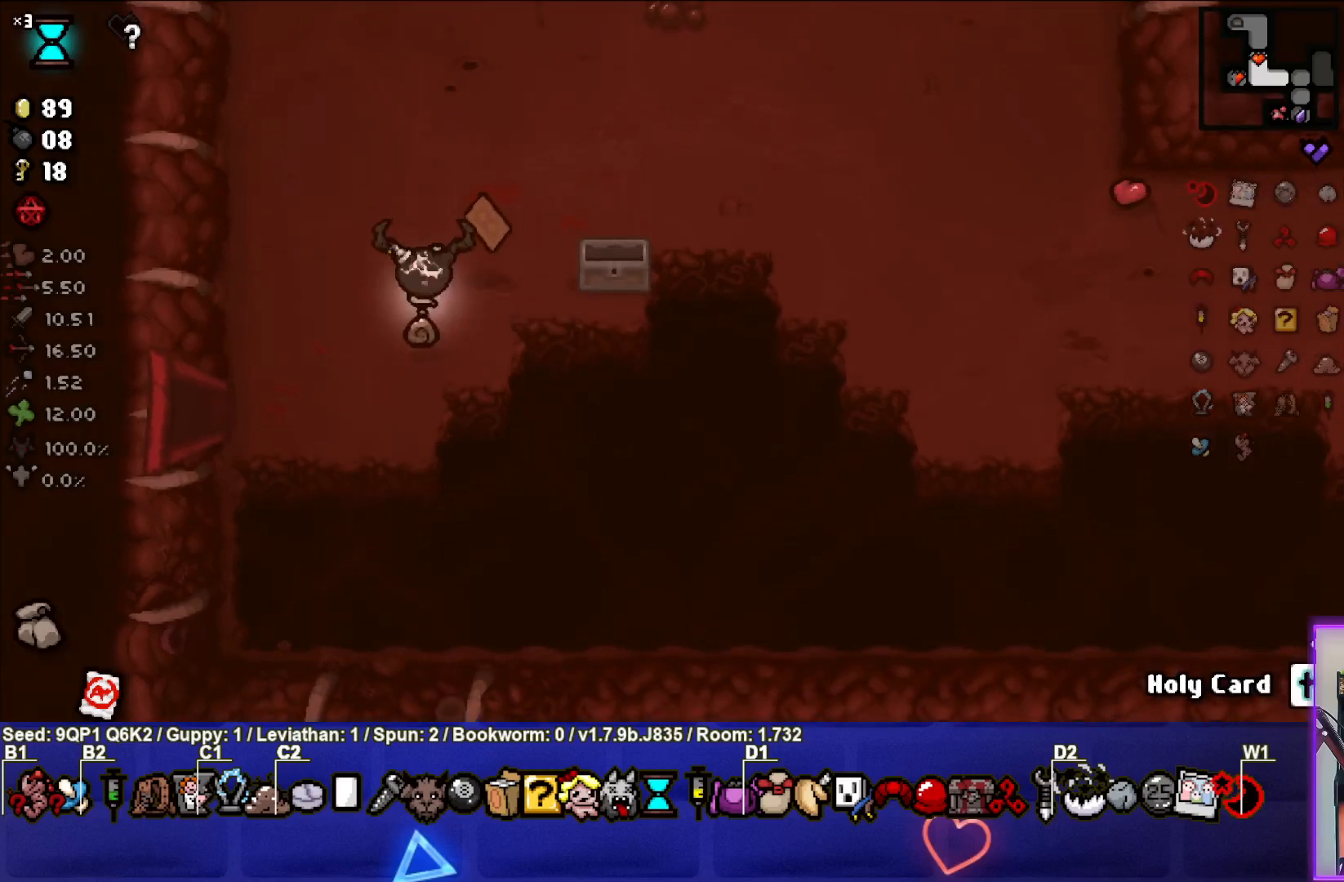
{"buttons": [], "left_stick": "down", "right_stick": "center", "events": [[33, "left_stick", "up"], [200, "left_stick", "right"], [400, "left_stick", "down"]]}
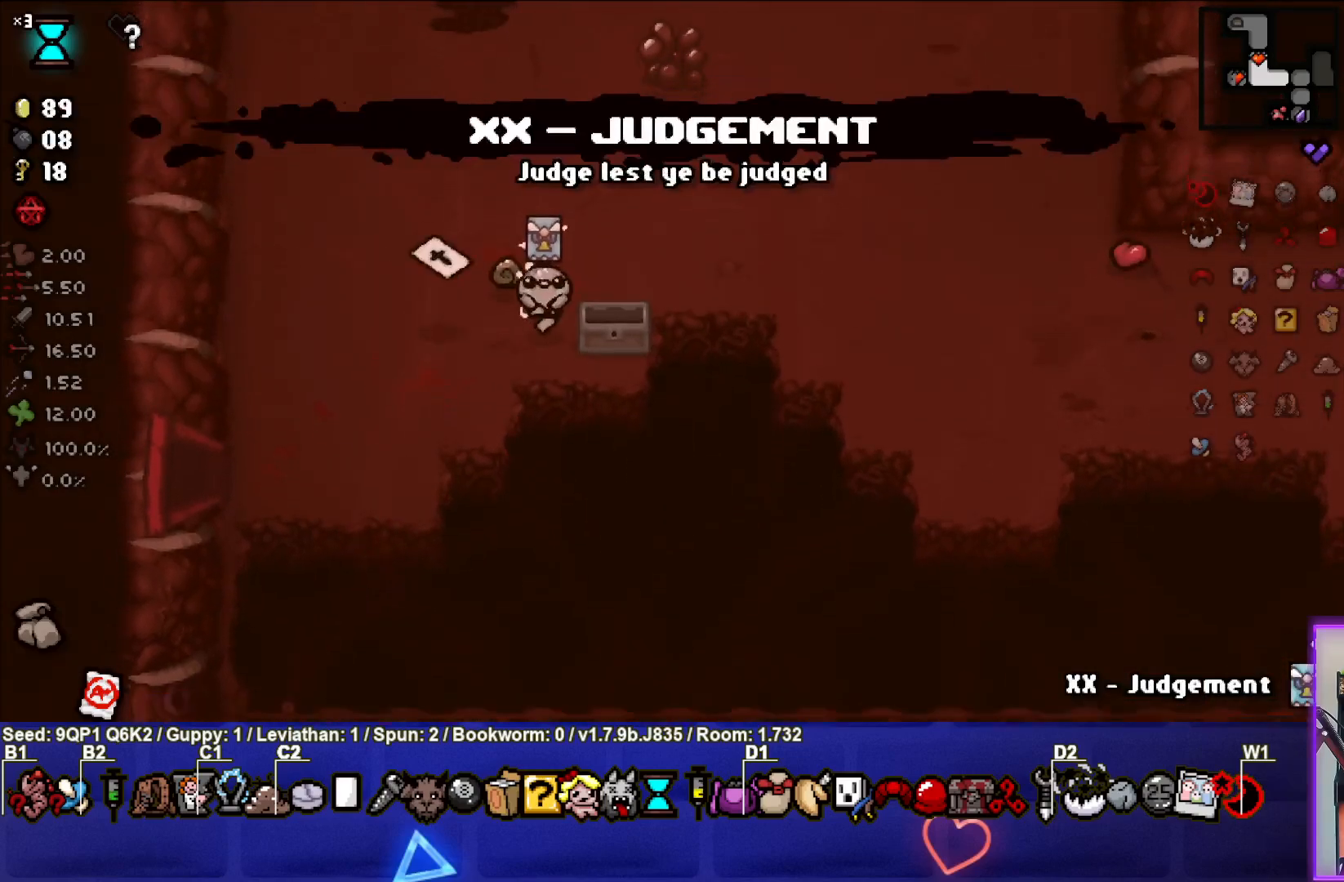
{"buttons": [], "left_stick": "center", "right_stick": "center", "events": [[150, "left_stick", "down-left"], [267, "left_stick", "left"], [500, "left_stick", "center"]]}
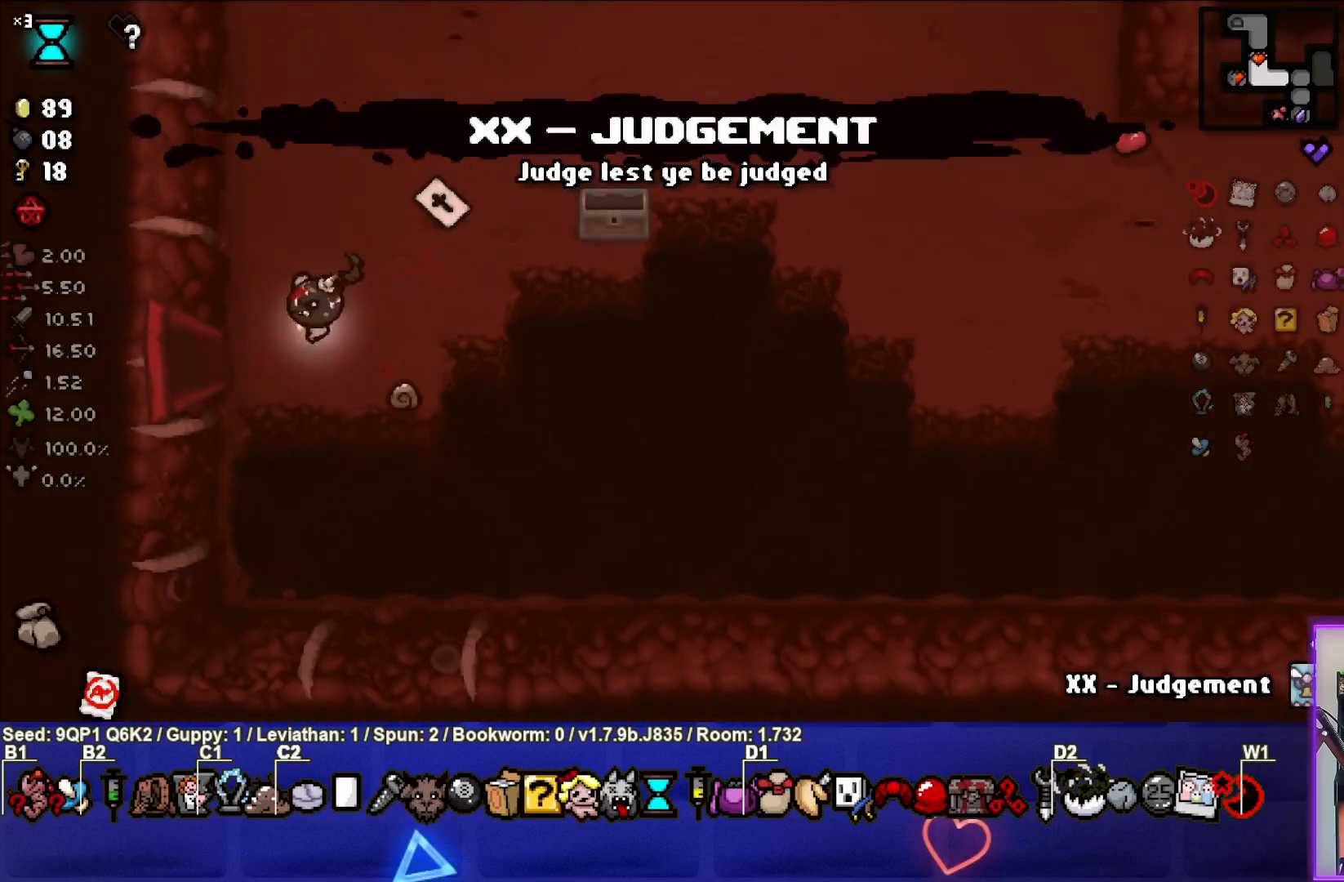
{"buttons": [], "left_stick": "right", "right_stick": "center", "events": [[133, "left_stick", "up"], [300, "left_stick", "center"], [400, "left_stick", "right"]]}
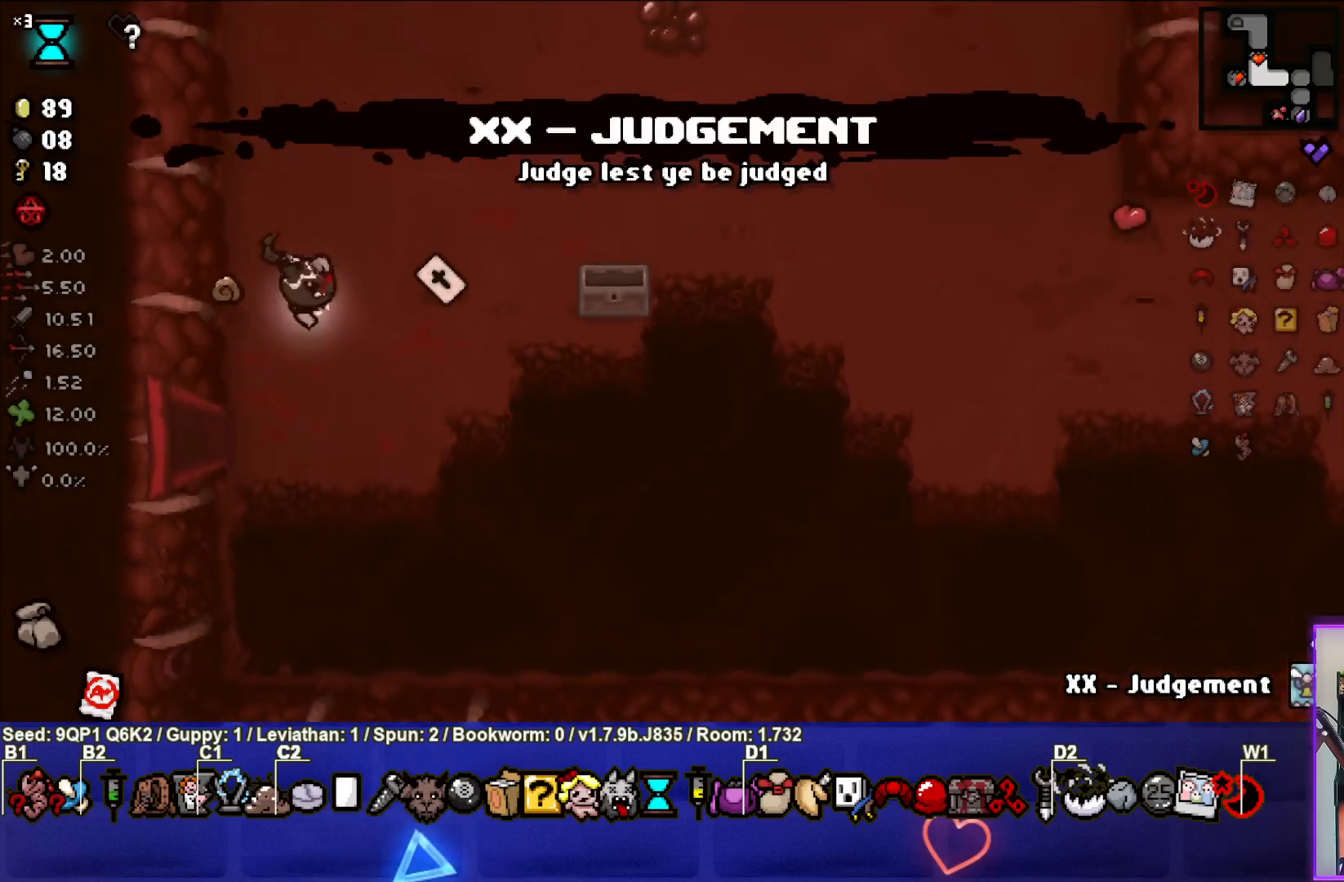
{"buttons": [], "left_stick": "right", "right_stick": "center", "events": [[167, "left_stick", "up-right"], [333, "left_stick", "right"]]}
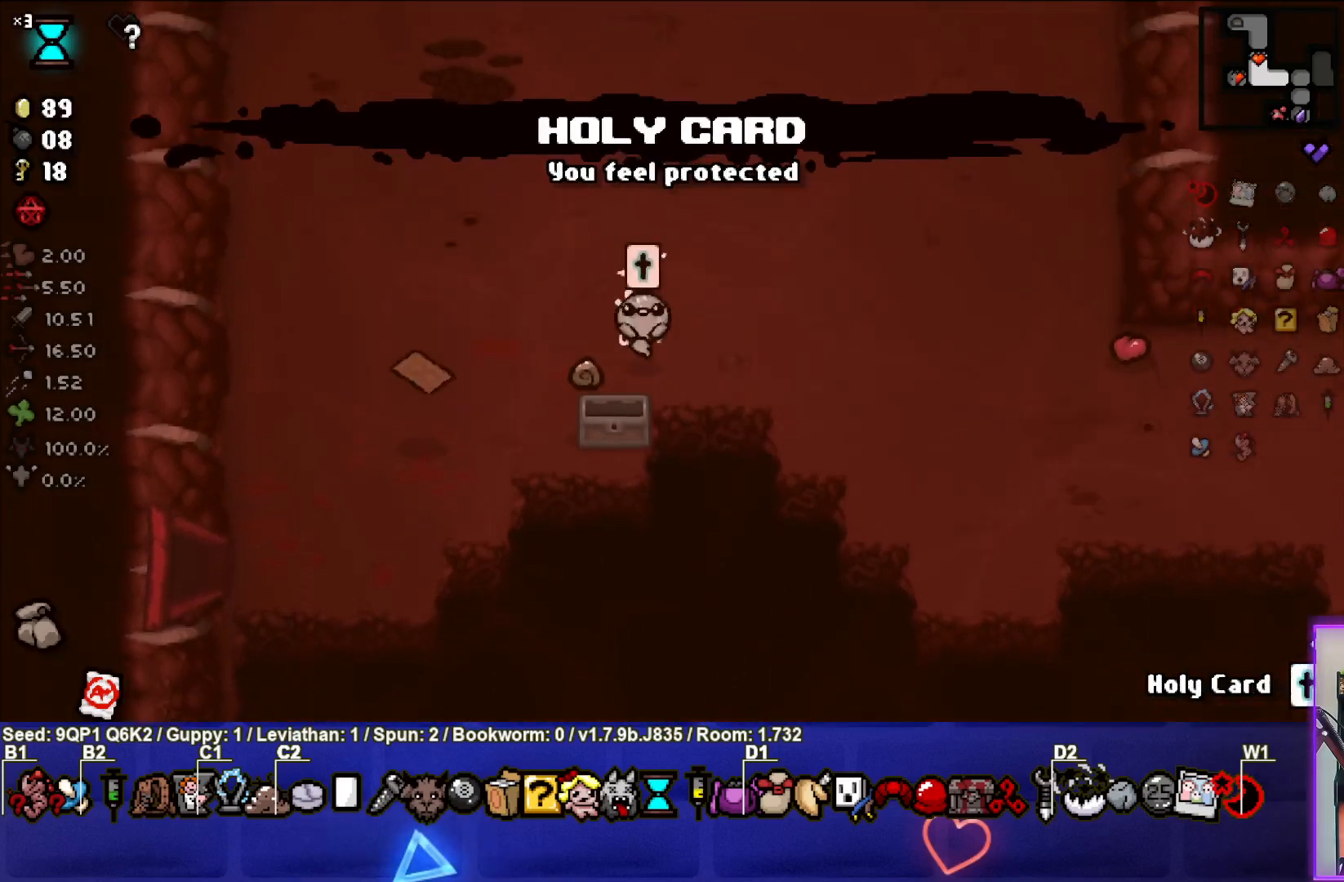
{"buttons": [], "left_stick": "right", "right_stick": "center", "events": [[67, "left_stick", "down-right"], [317, "left_stick", "right"]]}
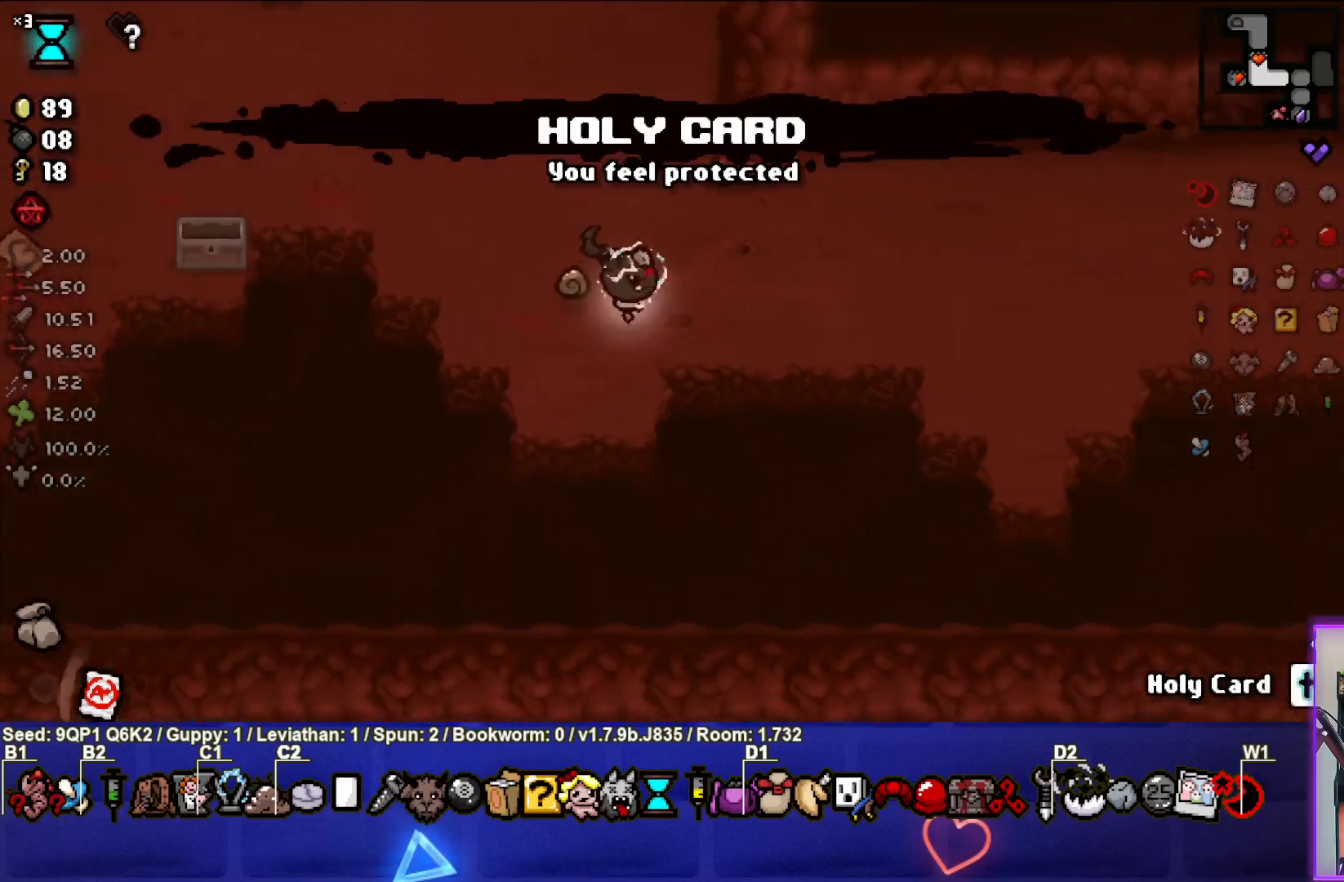
{"buttons": [], "left_stick": "right", "right_stick": "center", "events": []}
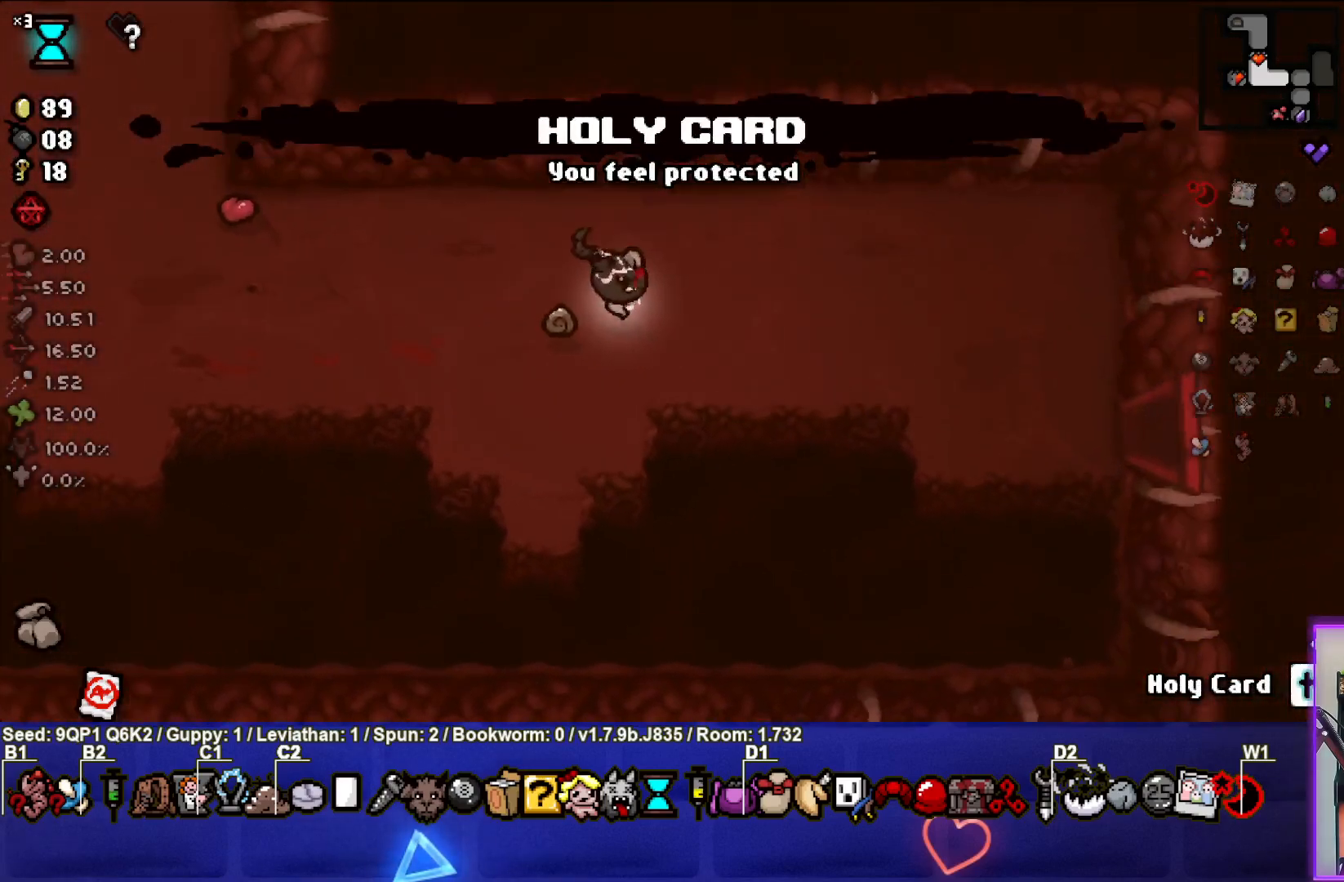
{"buttons": [], "left_stick": "right", "right_stick": "center", "events": []}
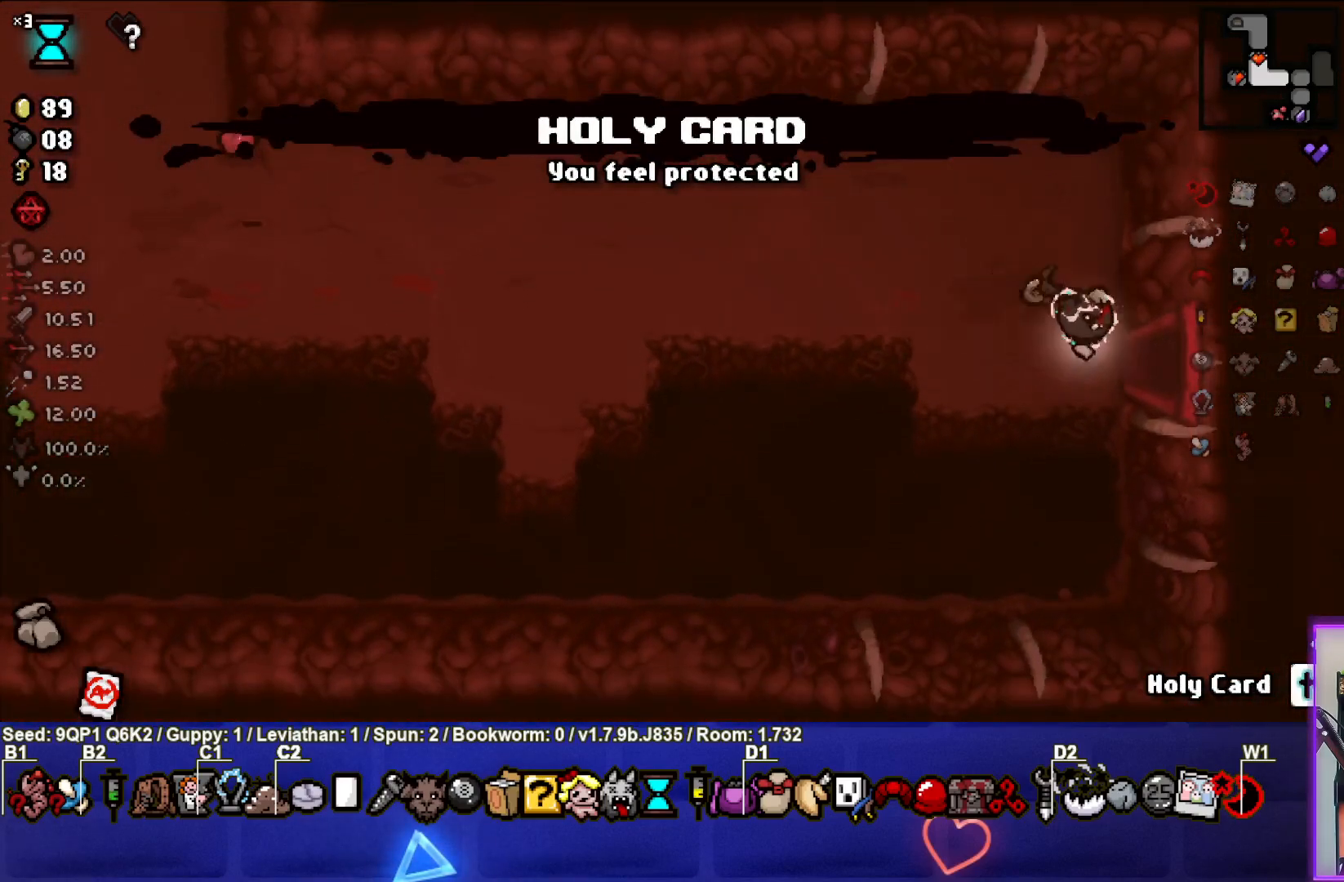
{"buttons": [], "left_stick": "center", "right_stick": "center", "events": [[250, "left_stick", "center"]]}
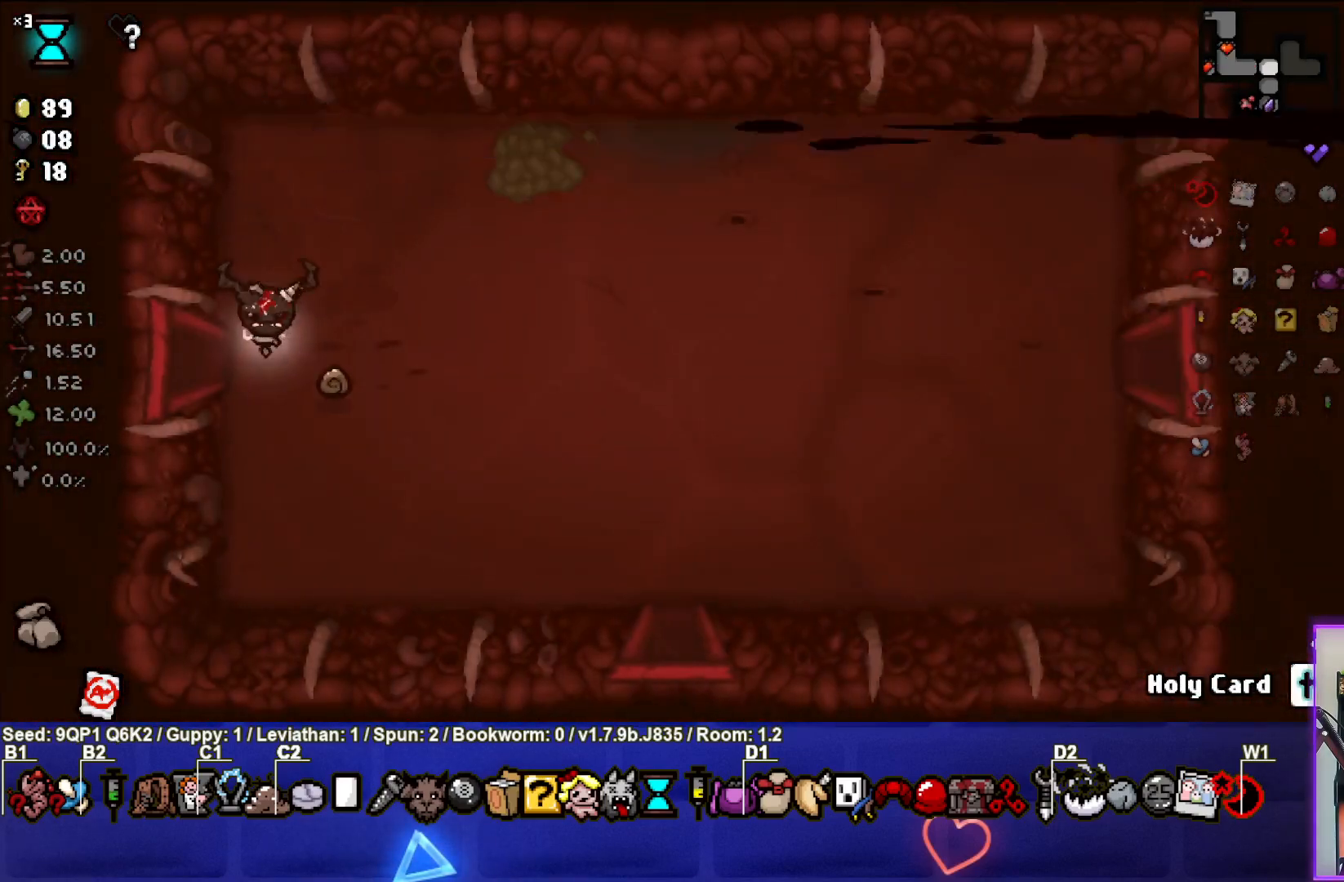
{"buttons": [], "left_stick": "right", "right_stick": "center", "events": [[33, "left_stick", "right"]]}
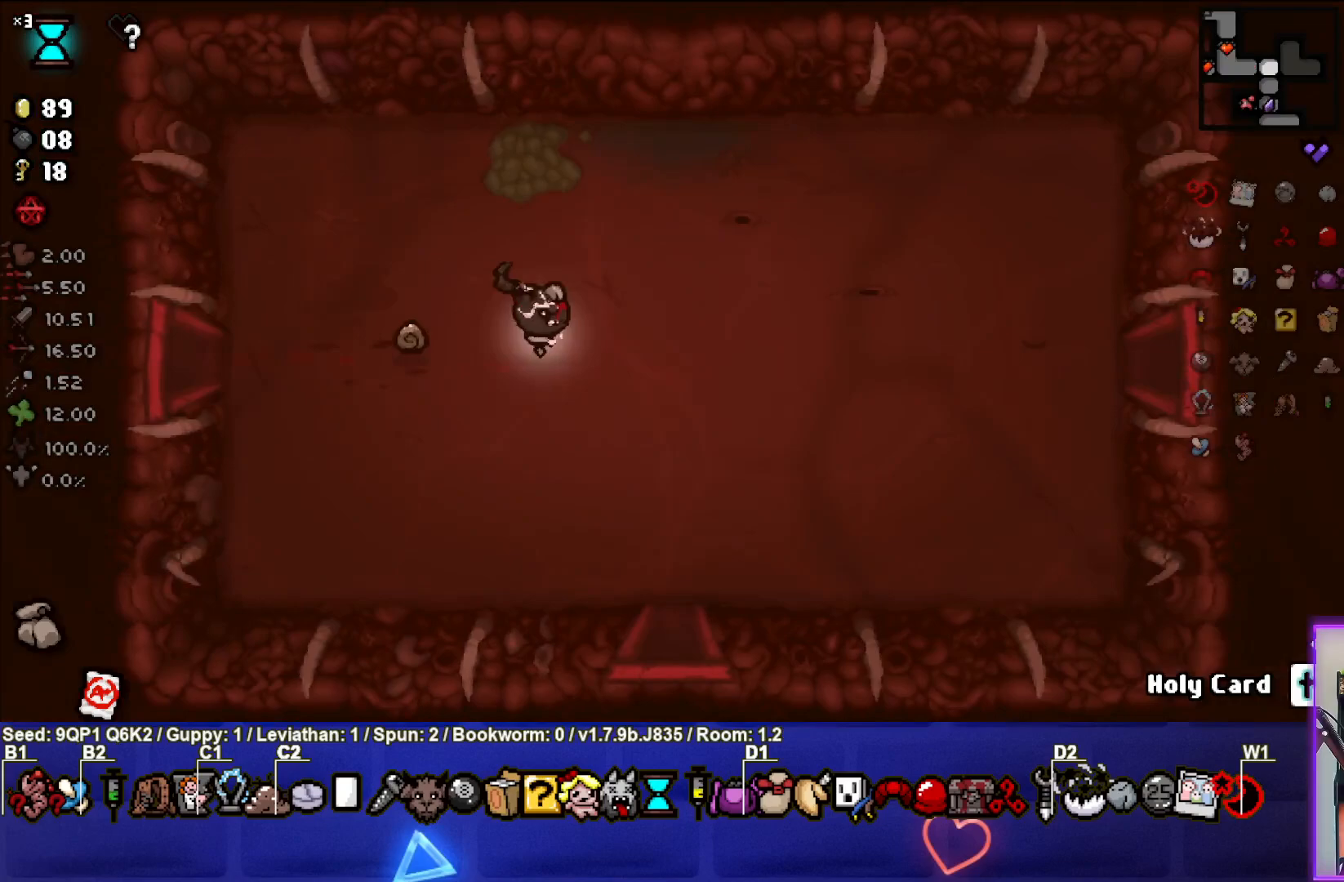
{"buttons": [], "left_stick": "right", "right_stick": "center", "events": []}
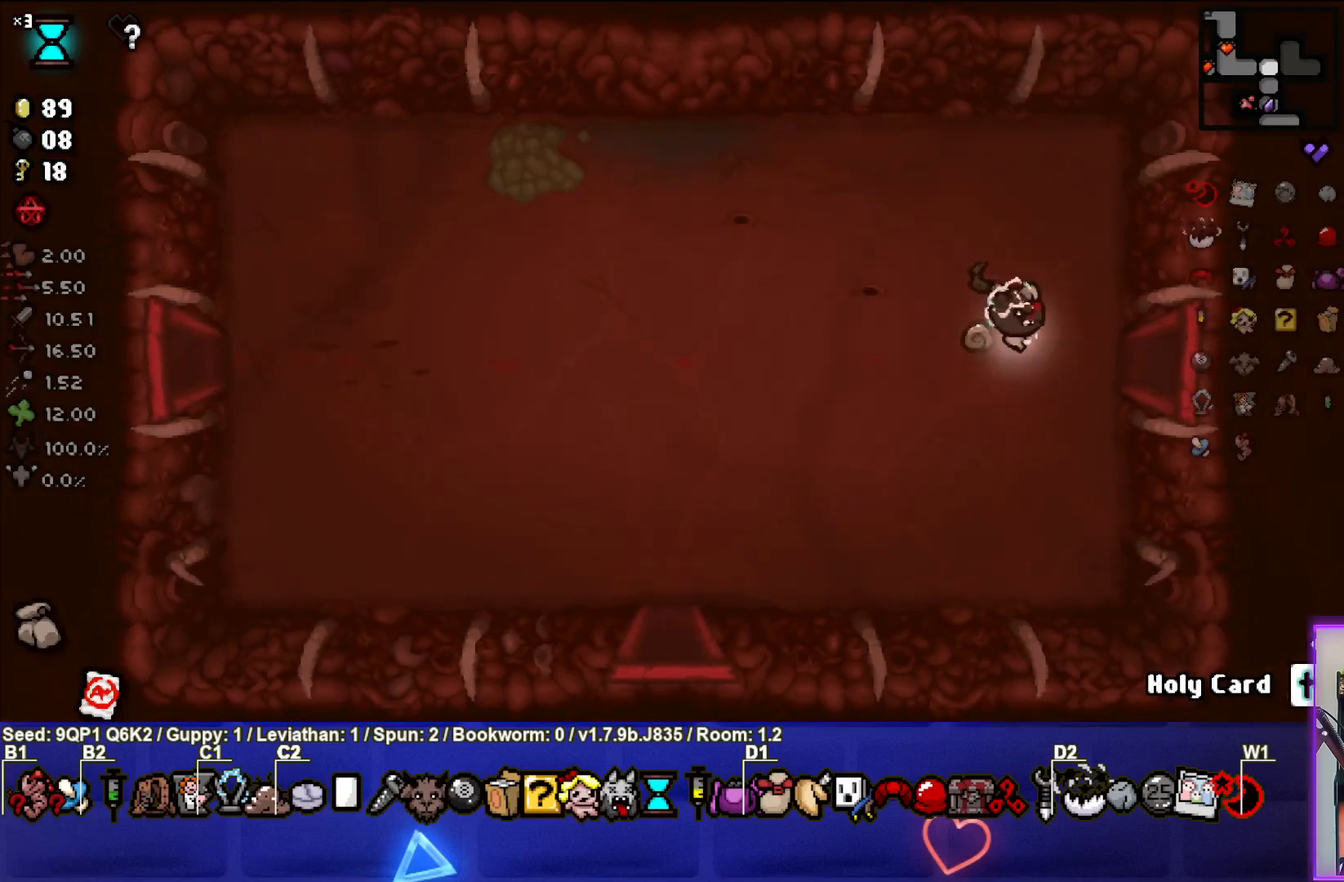
{"buttons": [], "left_stick": "center", "right_stick": "right", "events": [[333, "left_stick", "center"], [400, "right_stick", "right"]]}
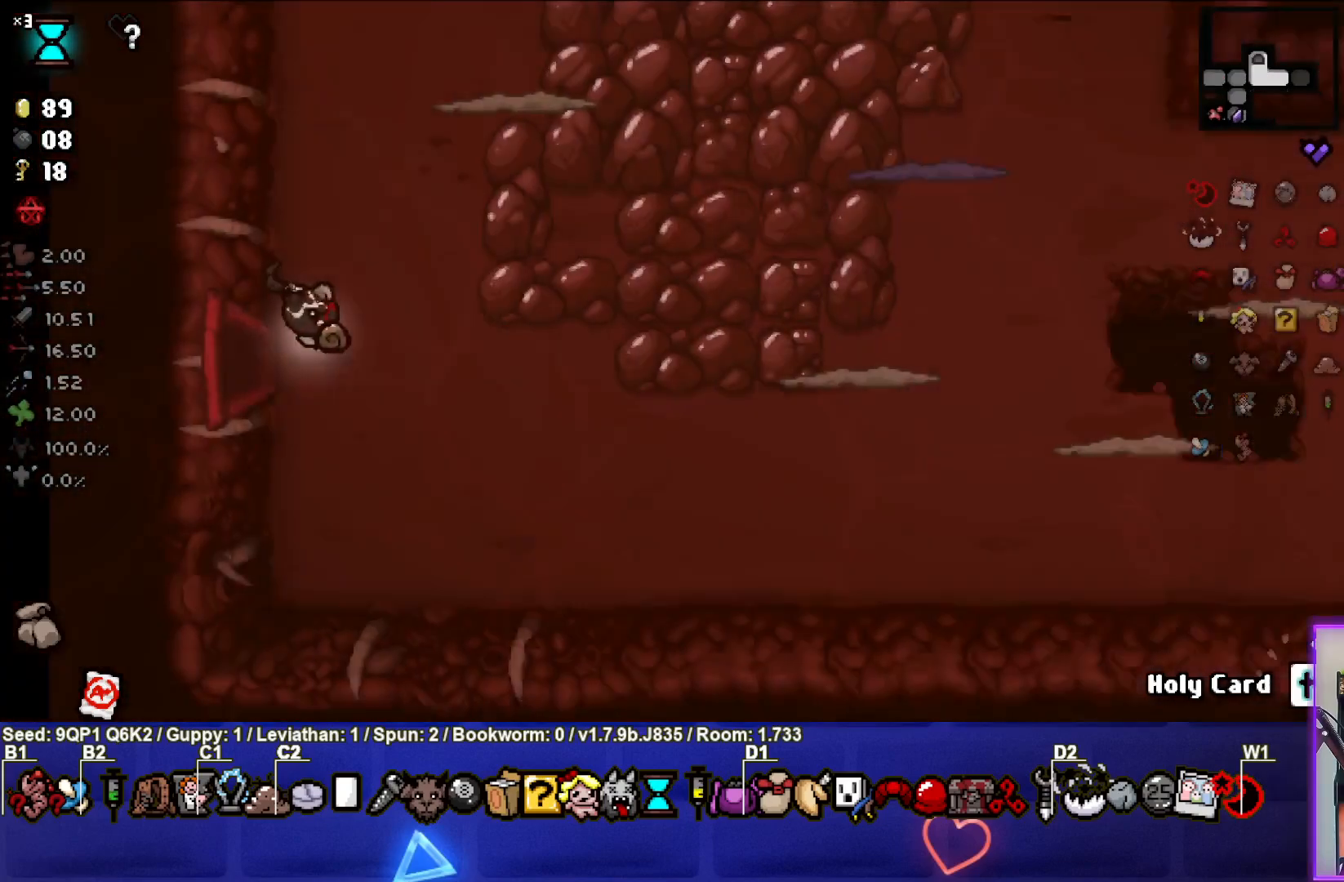
{"buttons": [], "left_stick": "up-right", "right_stick": "right", "events": [[300, "left_stick", "right"], [433, "left_stick", "up-right"]]}
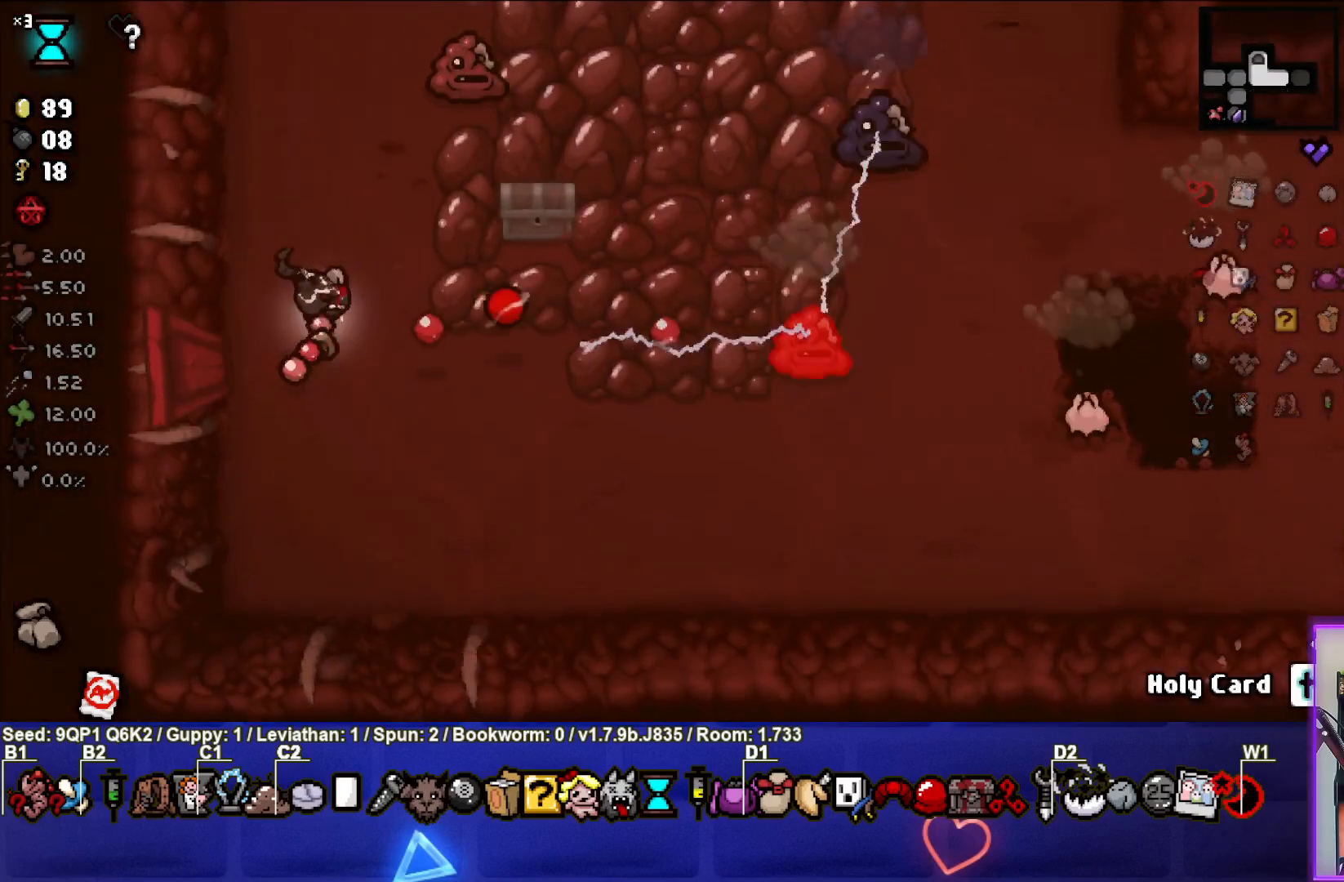
{"buttons": [], "left_stick": "center", "right_stick": "right", "events": [[167, "left_stick", "up-left"], [383, "left_stick", "center"]]}
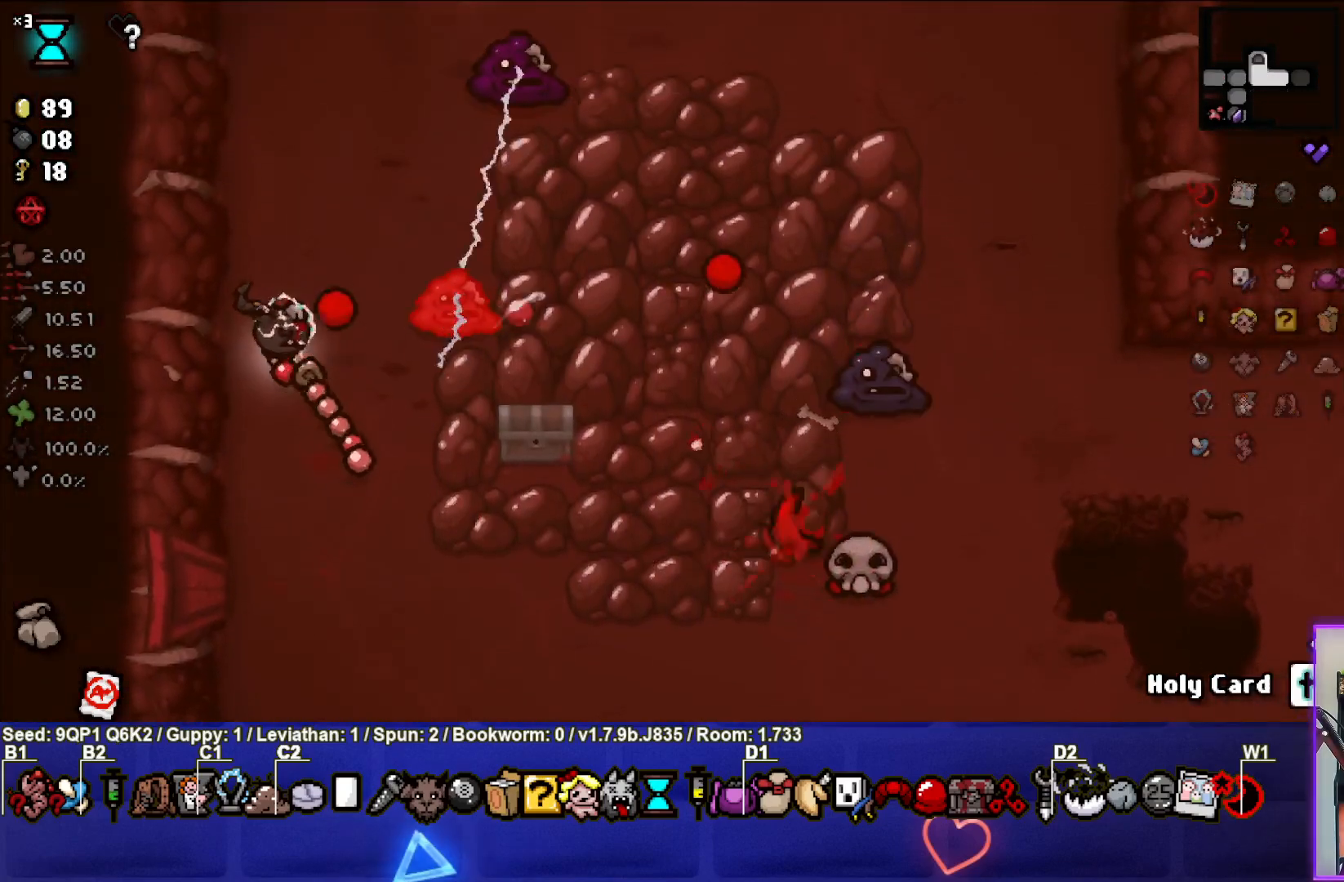
{"buttons": [], "left_stick": "up", "right_stick": "center", "events": [[50, "left_stick", "left"], [200, "left_stick", "center"], [233, "right_stick", "center"], [317, "left_stick", "up"]]}